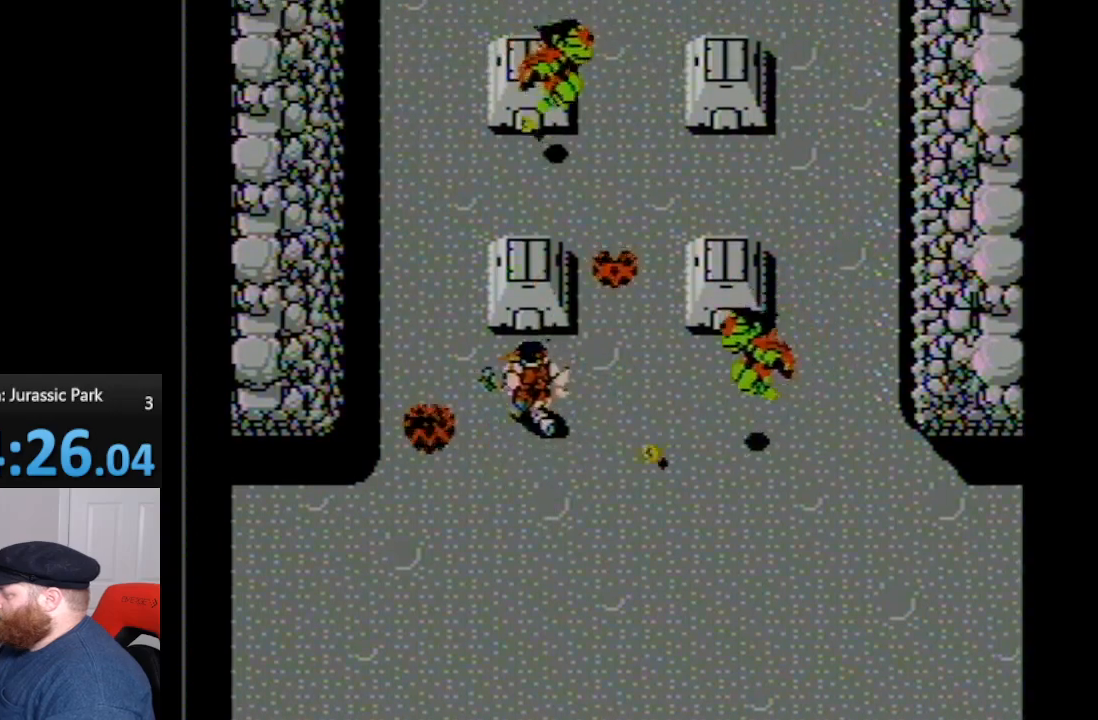
Gameplay with a controller (Nintendo layout); each line is a JSON object with the inputs held at the frame after it. "events" lists button and stick changes between this image and that frame as [ms after this image, input, new state], when the widget could be followed in between. Not read: L3 R3.
{"buttons": ["DPAD_RIGHT"], "events": [[233, "DPAD_LEFT", "up"], [233, "DPAD_RIGHT", "down"], [233, "DPAD_UP", "up"], [400, "B", "down"], [483, "B", "up"]]}
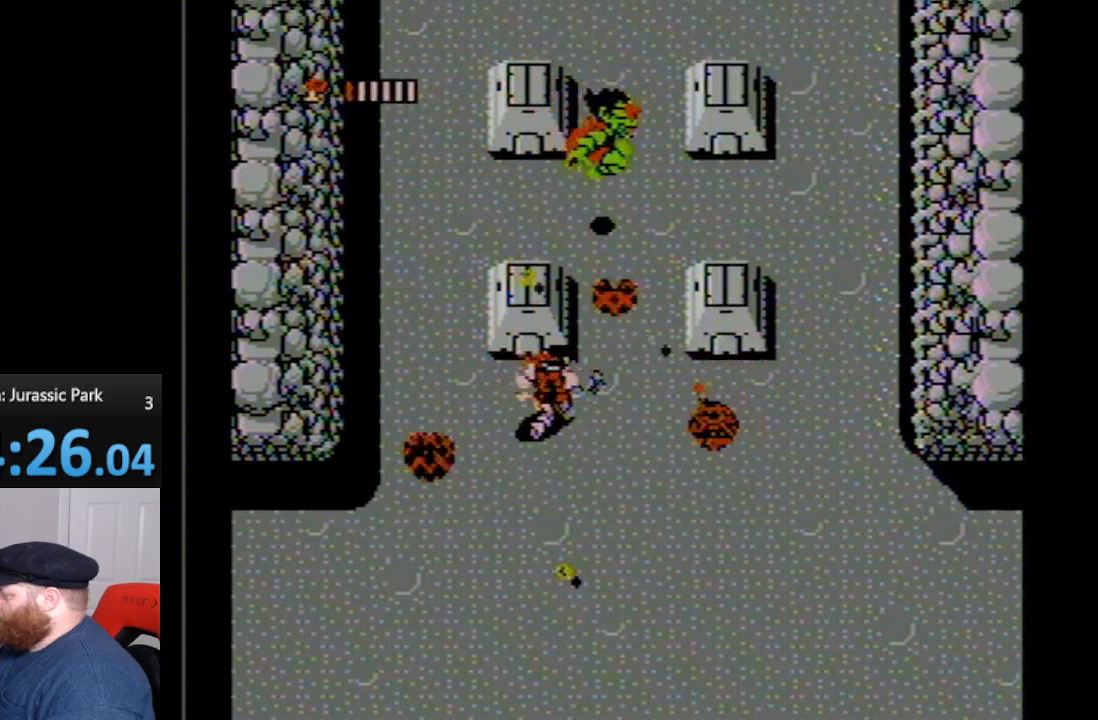
{"buttons": ["DPAD_RIGHT"], "events": [[67, "B", "down"], [67, "DPAD_RIGHT", "up"], [167, "B", "up"], [200, "B", "down"], [200, "DPAD_RIGHT", "down"], [300, "B", "up"], [383, "B", "down"], [483, "B", "up"]]}
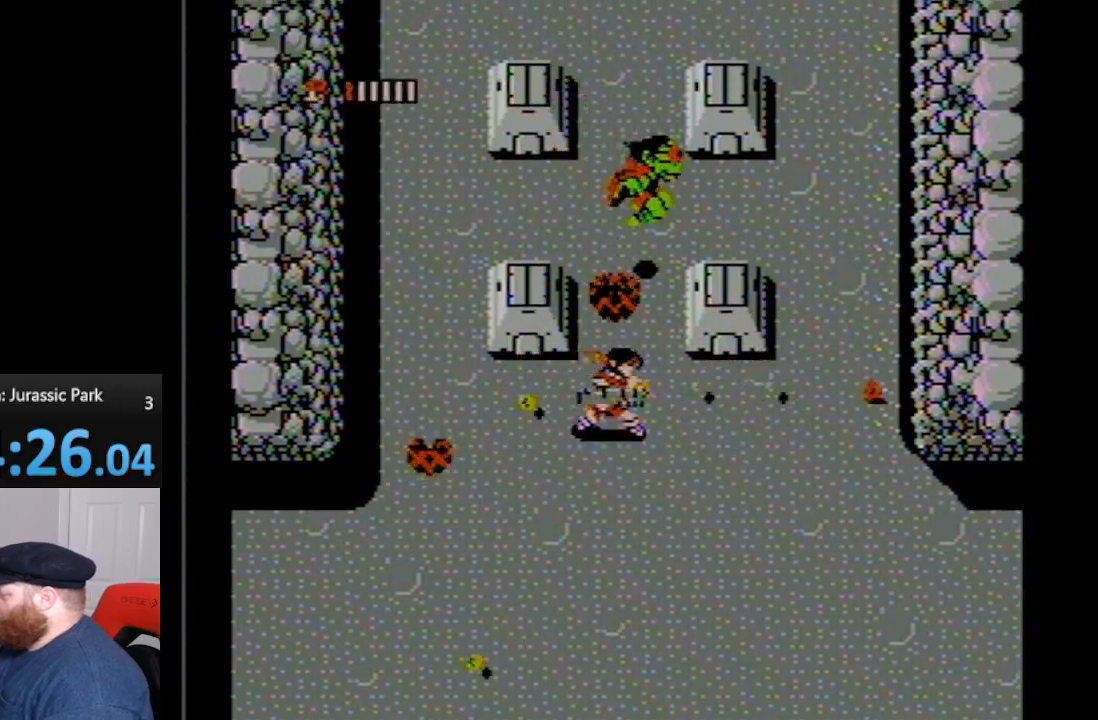
{"buttons": ["B"], "events": [[83, "B", "down"], [150, "B", "up"], [150, "DPAD_RIGHT", "up"], [233, "DPAD_UP", "down"], [333, "B", "down"], [450, "B", "up"], [483, "B", "down"], [483, "DPAD_UP", "up"]]}
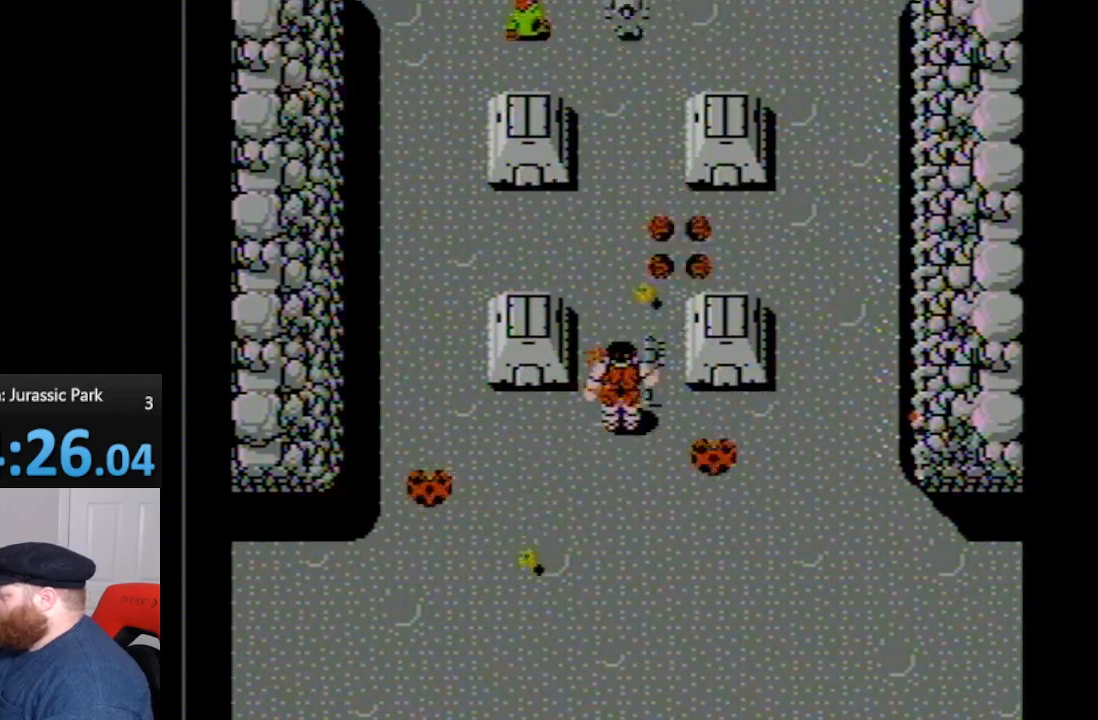
{"buttons": ["DPAD_DOWN", "DPAD_LEFT"], "events": [[117, "B", "up"], [167, "B", "down"], [233, "B", "up"], [300, "B", "down"], [300, "DPAD_DOWN", "down"], [350, "B", "up"], [350, "DPAD_LEFT", "down"]]}
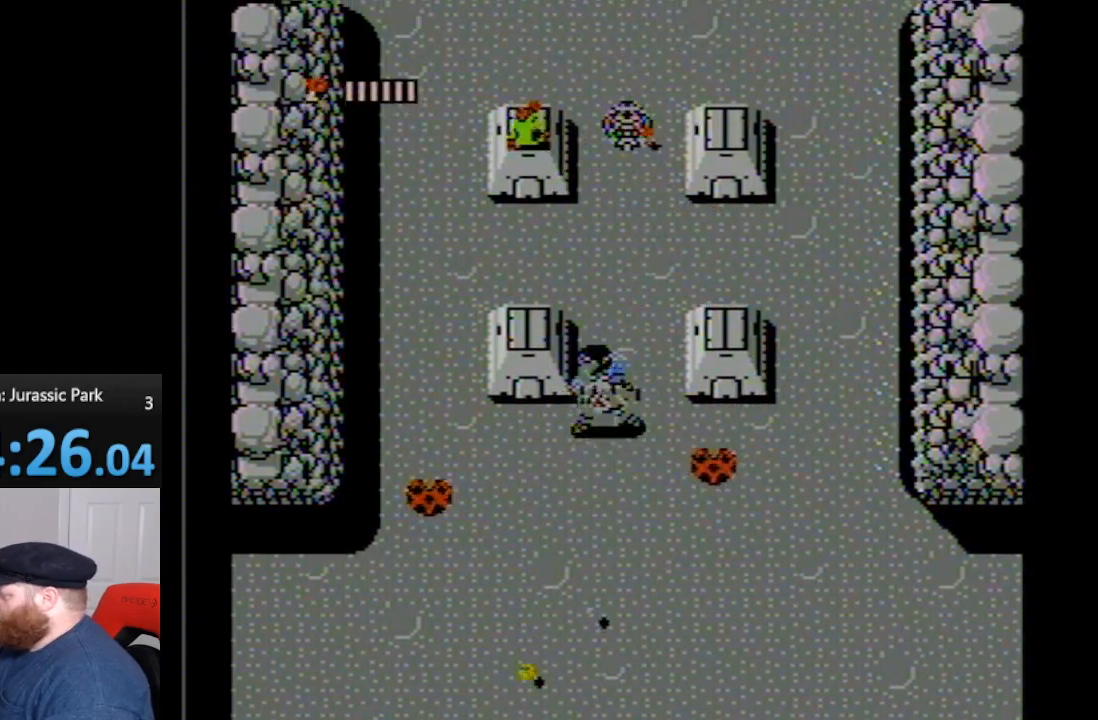
{"buttons": [], "events": [[350, "DPAD_DOWN", "up"], [417, "DPAD_LEFT", "up"]]}
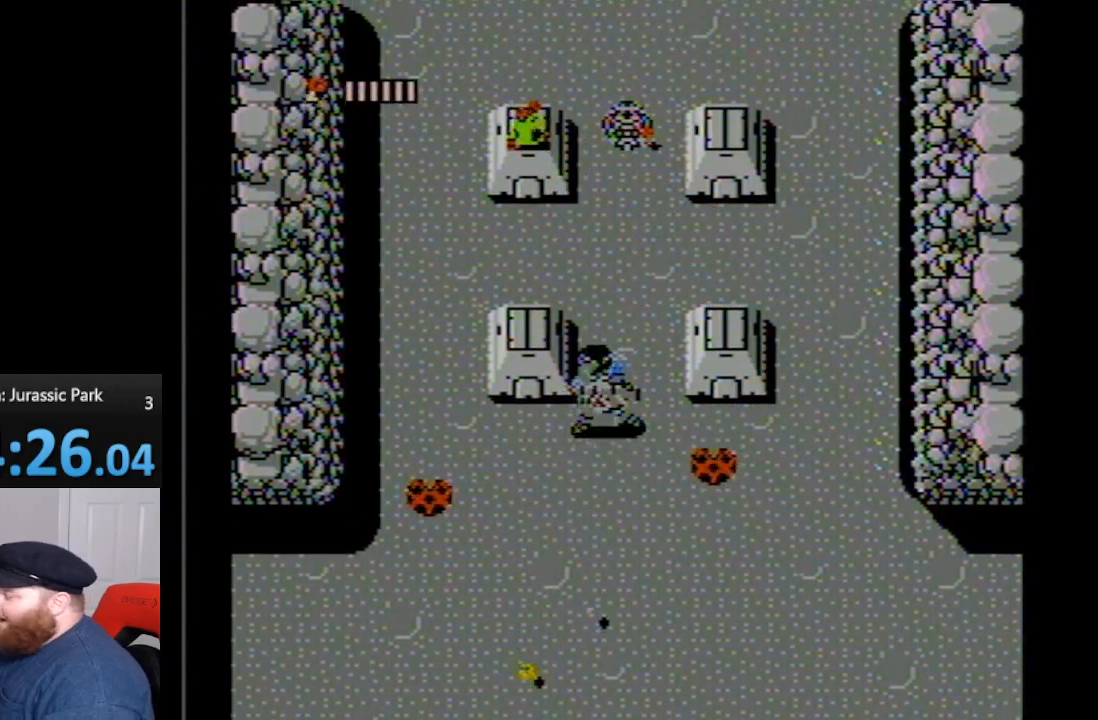
{"buttons": [], "events": []}
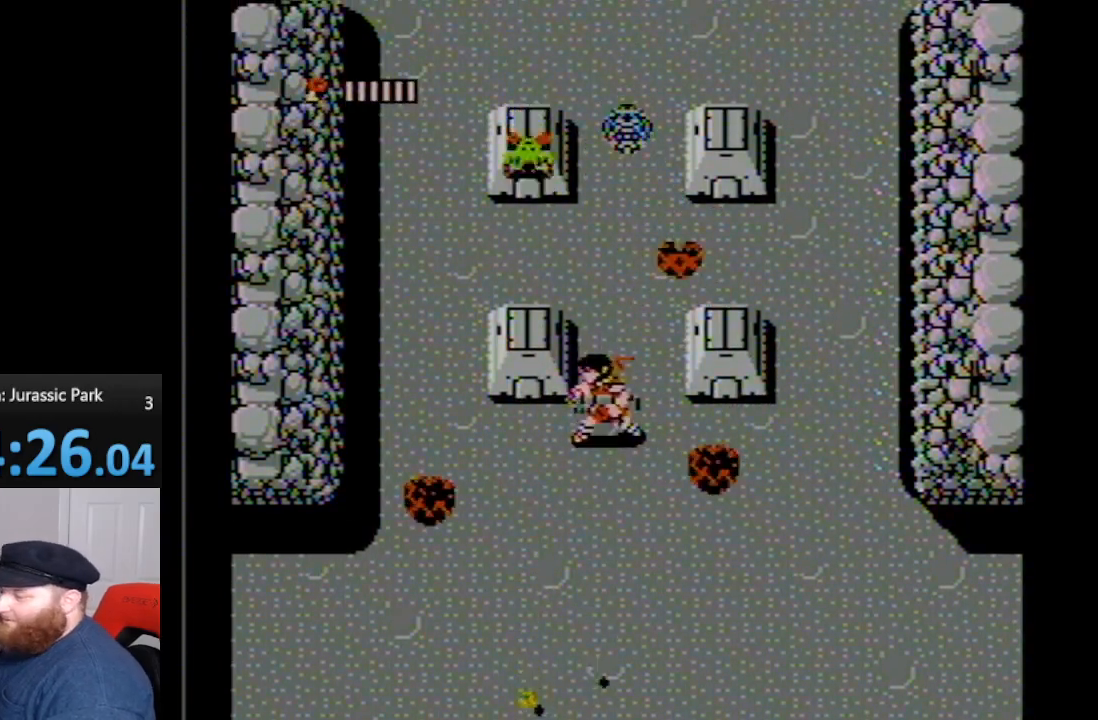
{"buttons": [], "events": []}
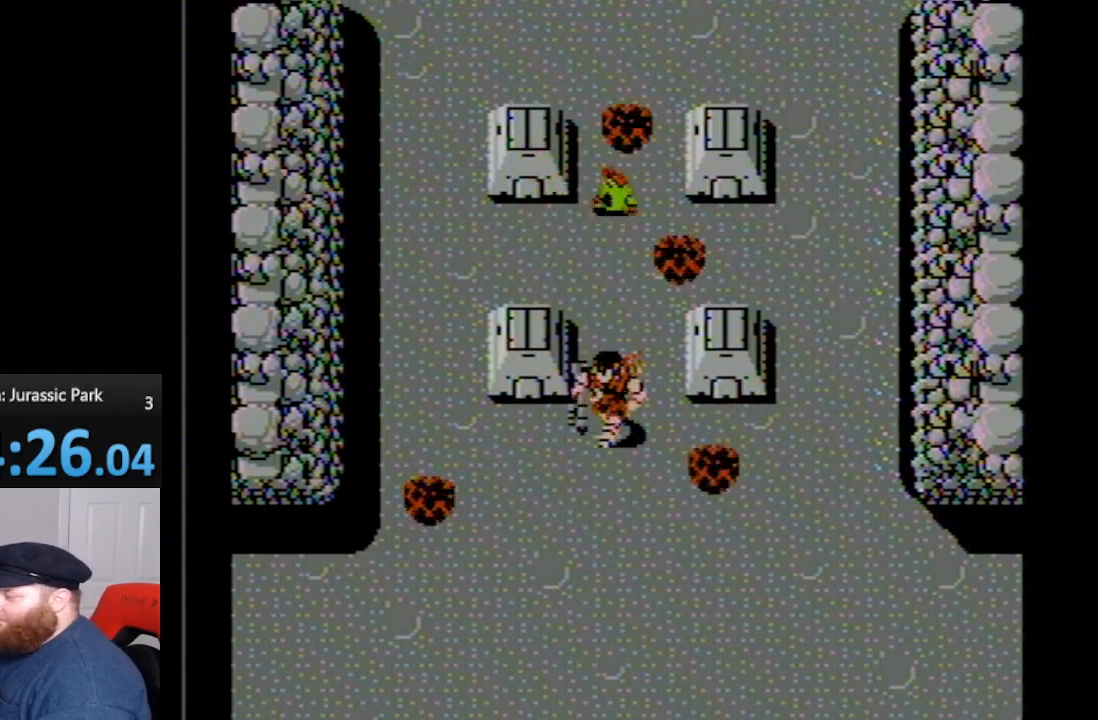
{"buttons": [], "events": []}
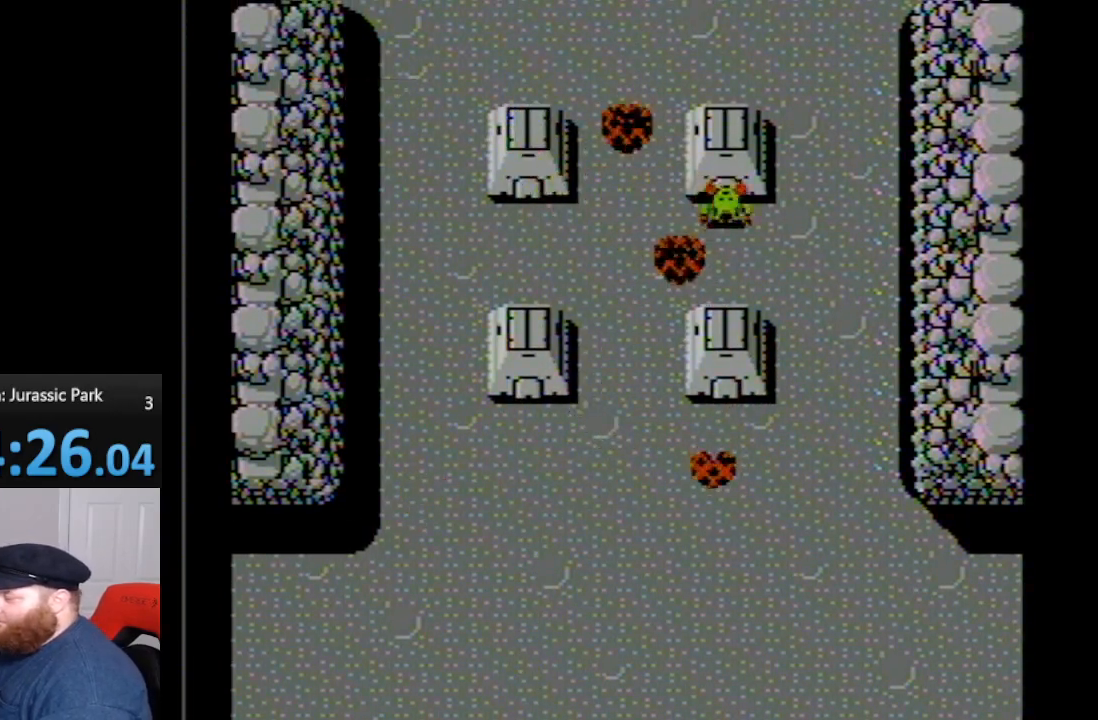
{"buttons": [], "events": []}
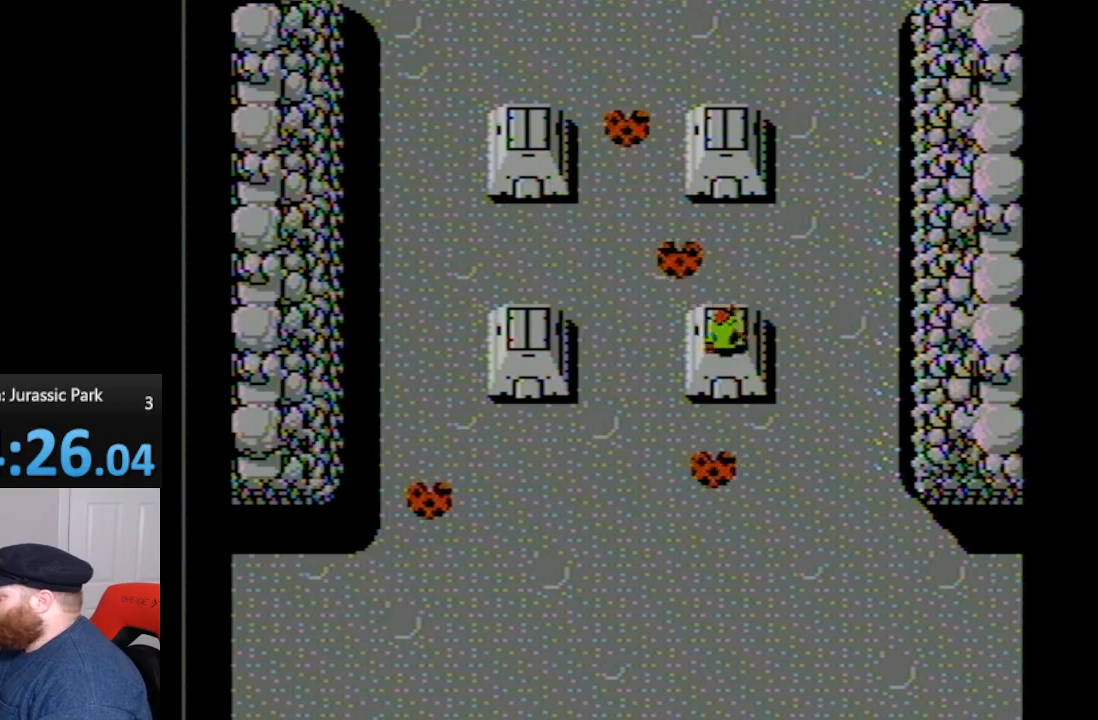
{"buttons": [], "events": []}
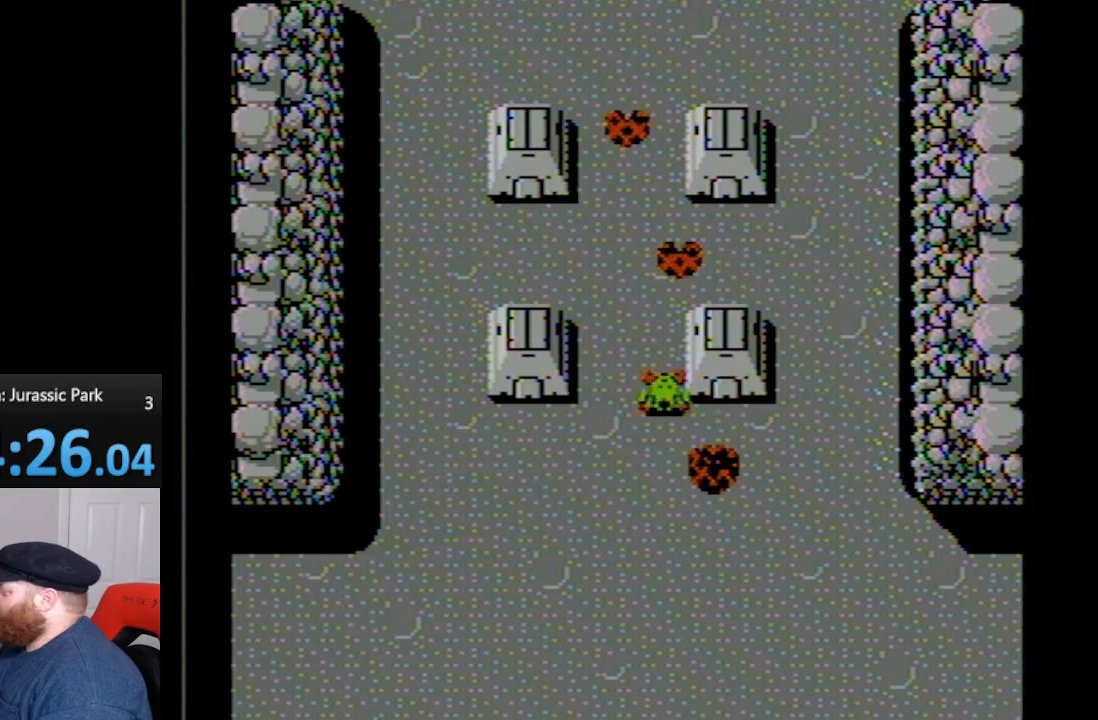
{"buttons": [], "events": []}
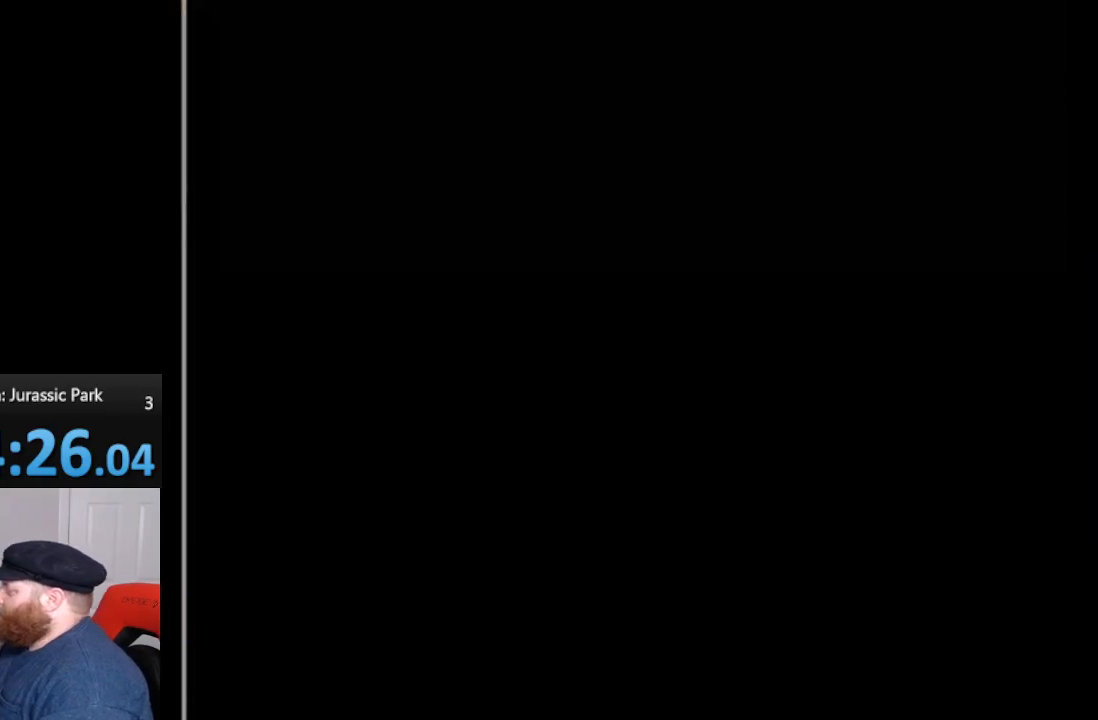
{"buttons": [], "events": [[267, "SELECT", "down"], [267, "START", "down"], [400, "SELECT", "up"], [400, "START", "up"]]}
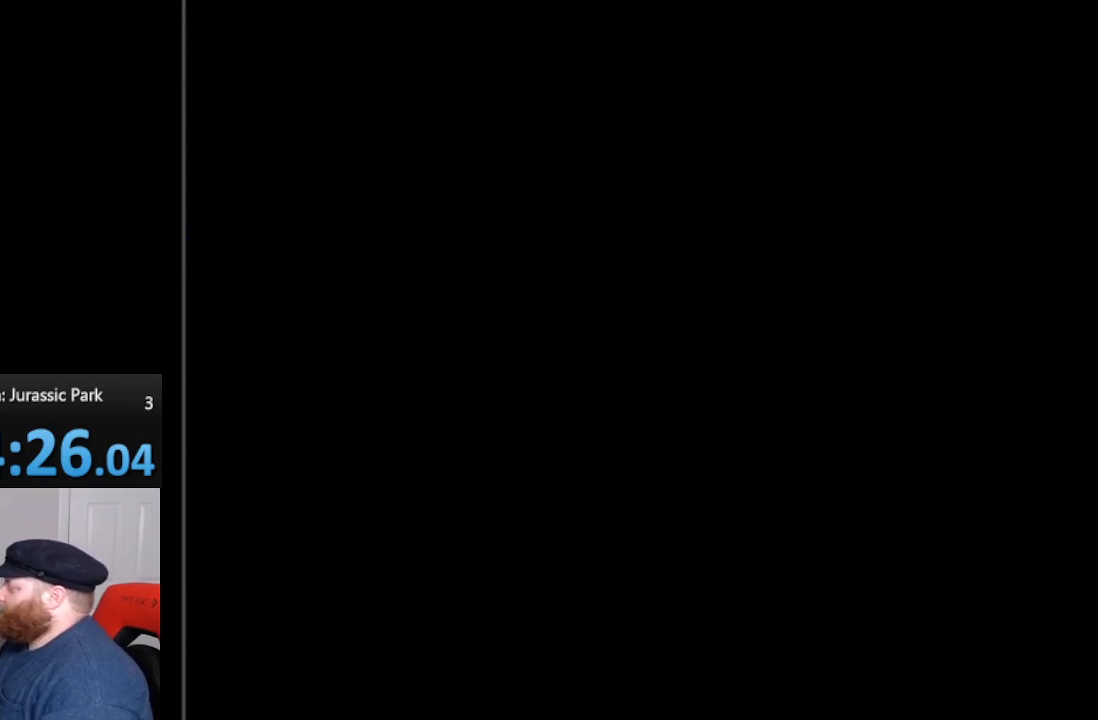
{"buttons": [], "events": [[233, "DPAD_DOWN", "down"], [400, "DPAD_DOWN", "up"], [450, "A", "down"], [483, "A", "up"]]}
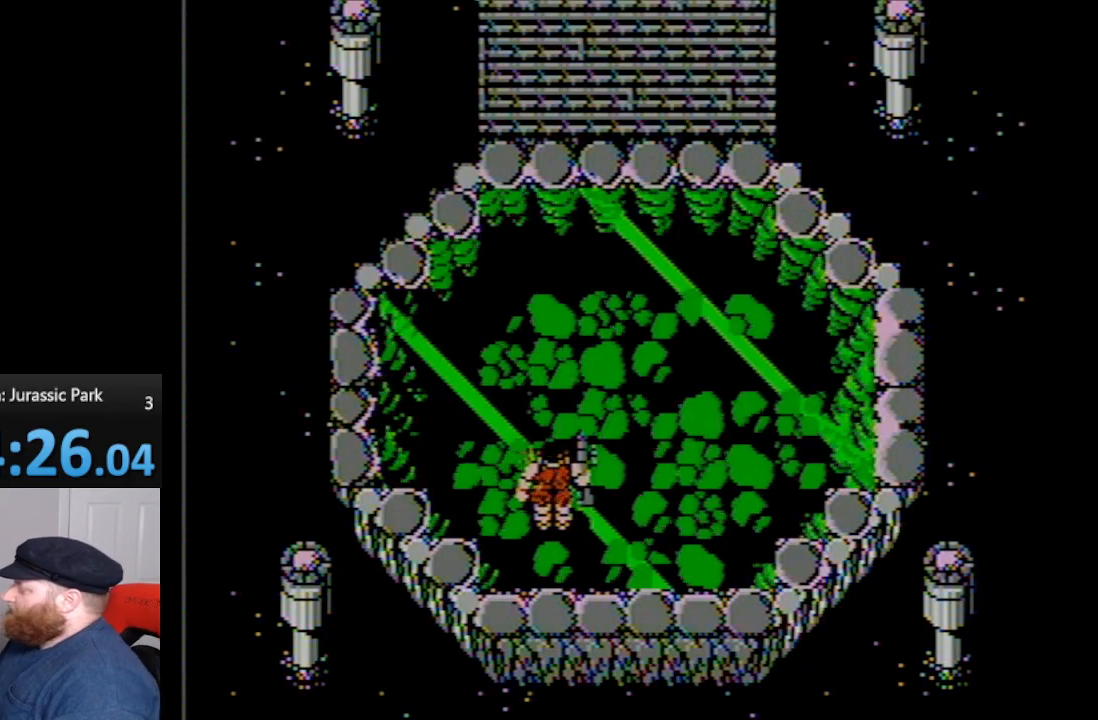
{"buttons": ["DPAD_UP"], "events": [[450, "DPAD_UP", "down"]]}
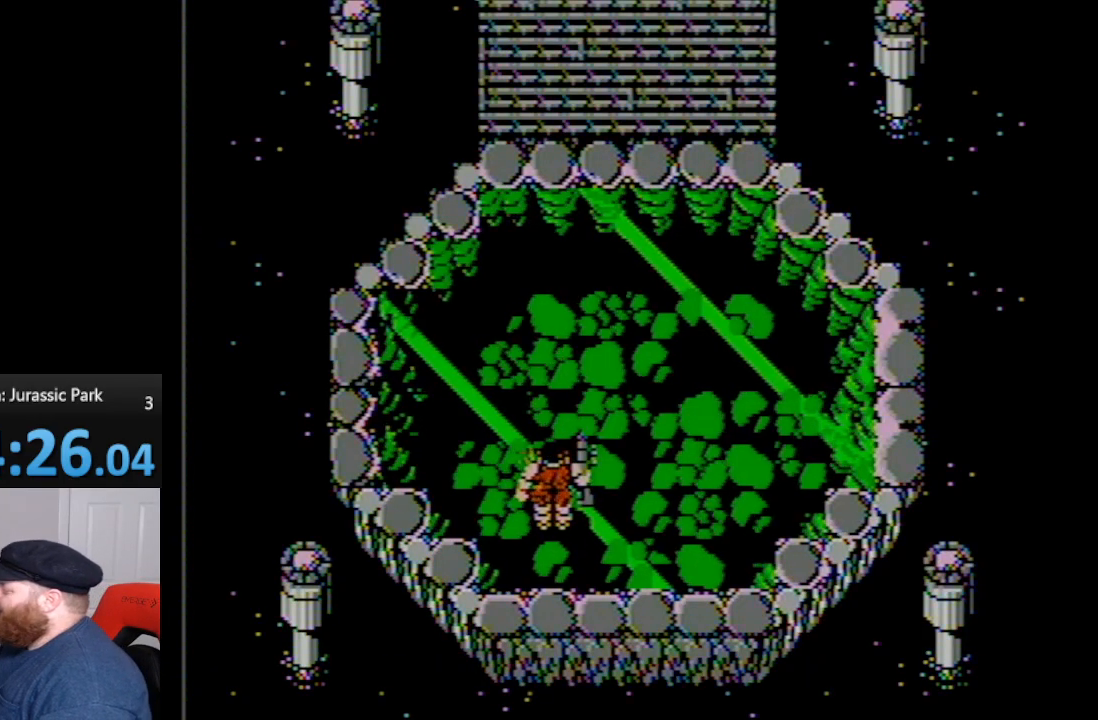
{"buttons": ["DPAD_UP"], "events": [[133, "DPAD_UP", "up"], [233, "START", "down"], [317, "START", "up"], [367, "DPAD_UP", "down"]]}
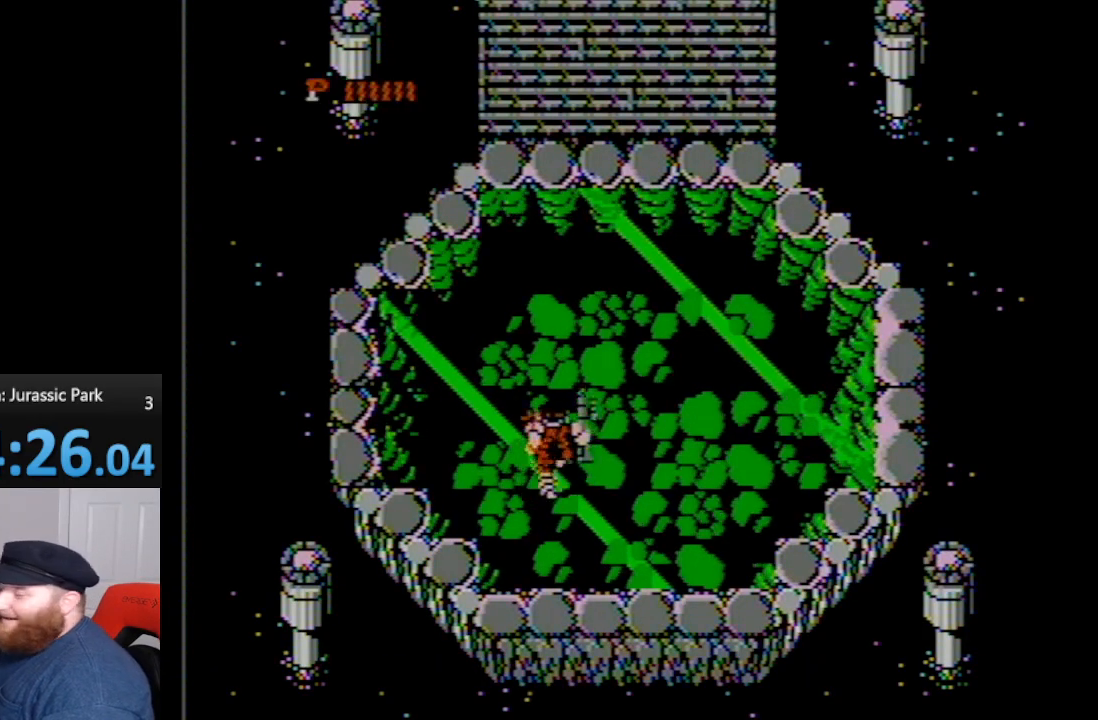
{"buttons": ["DPAD_UP"], "events": []}
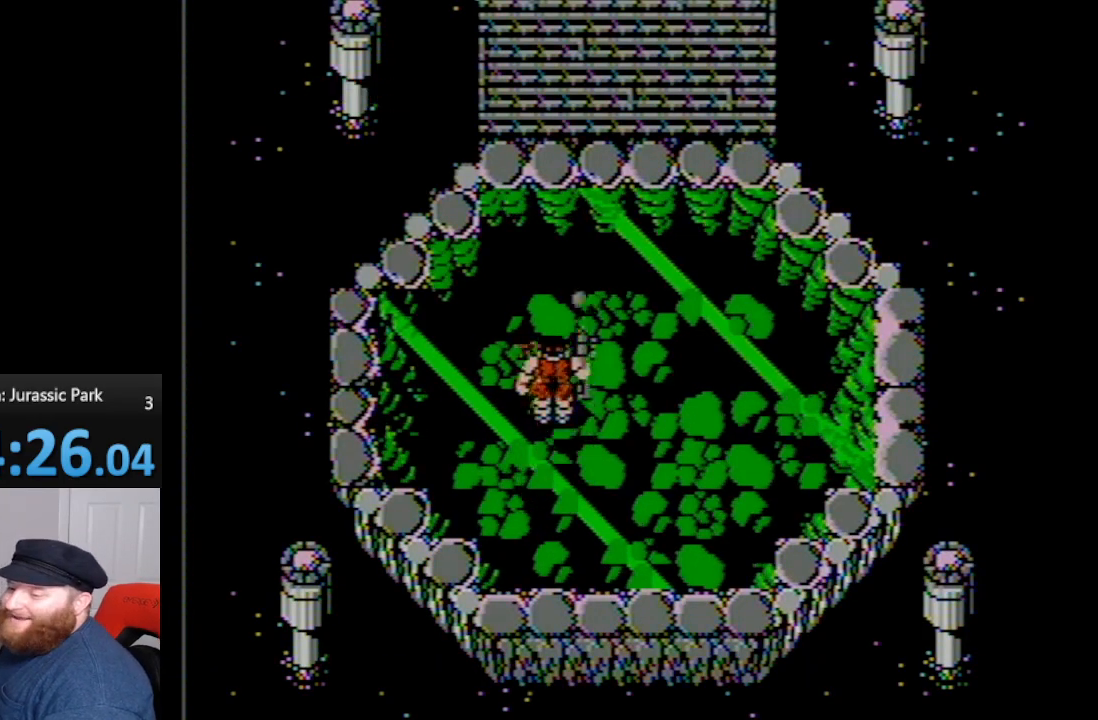
{"buttons": ["DPAD_UP"], "events": [[100, "B", "down"], [200, "B", "up"], [350, "B", "down"], [383, "B", "up"]]}
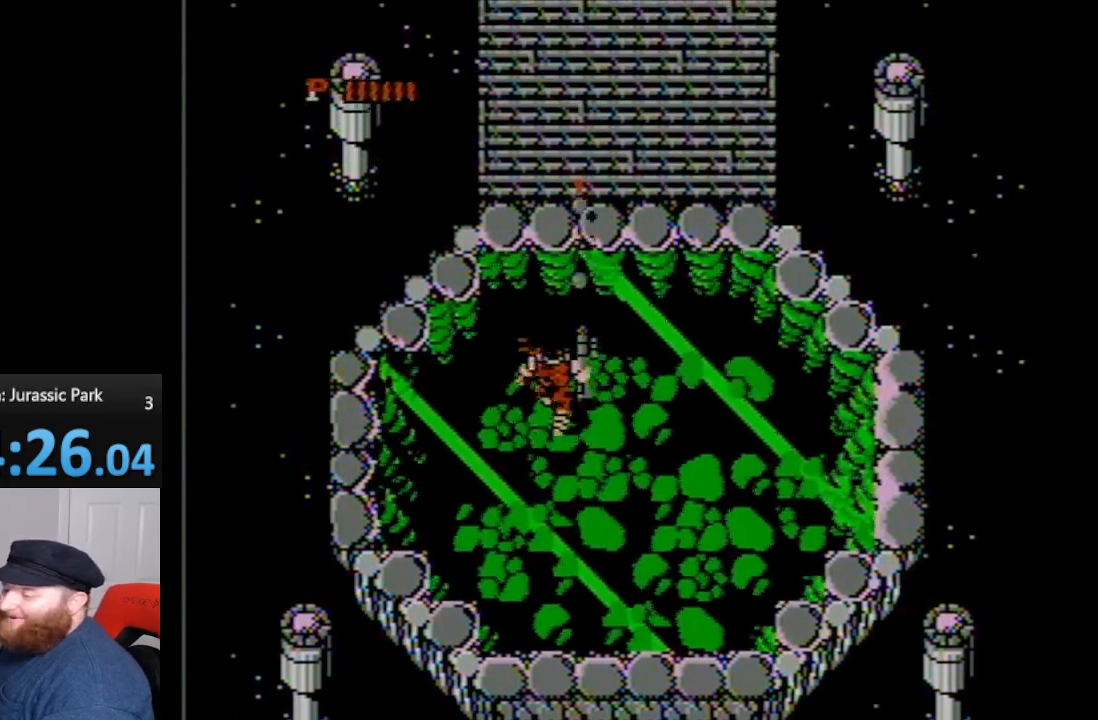
{"buttons": ["DPAD_UP"], "events": [[17, "B", "down"], [83, "B", "up"], [200, "B", "down"], [267, "B", "up"], [350, "B", "down"], [417, "B", "up"]]}
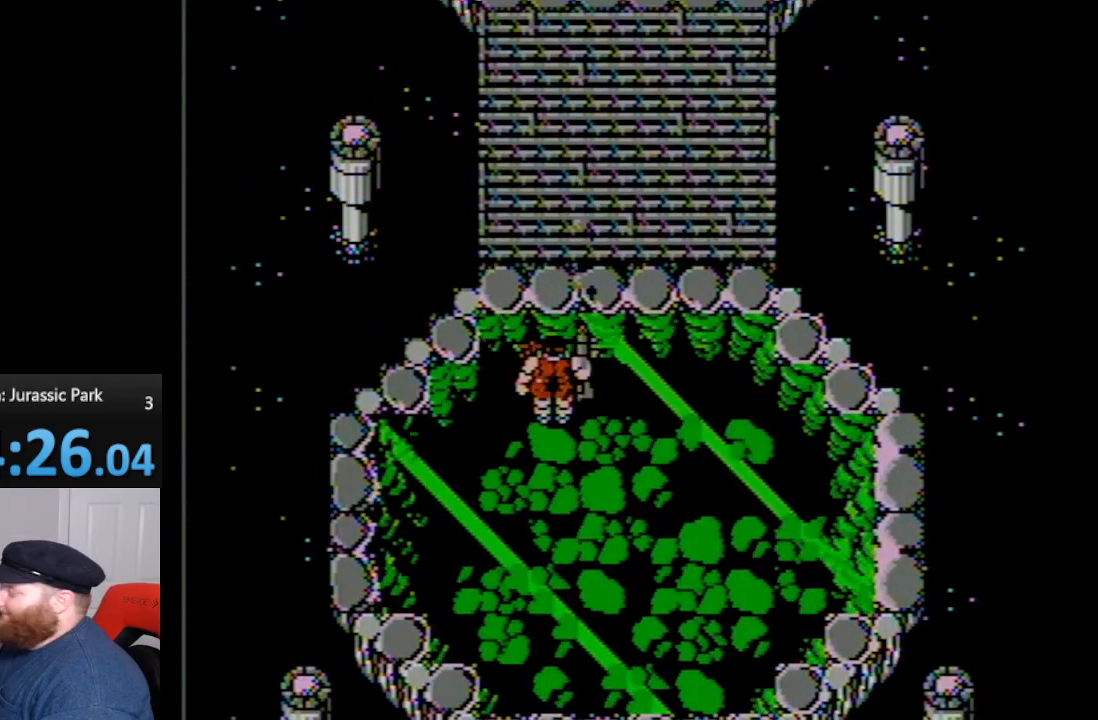
{"buttons": ["B", "DPAD_UP", "DPAD_RIGHT"], "events": [[17, "B", "down"], [83, "B", "up"], [167, "B", "down"], [233, "DPAD_RIGHT", "down"], [267, "B", "up"], [317, "B", "down"], [417, "B", "up"], [483, "B", "down"]]}
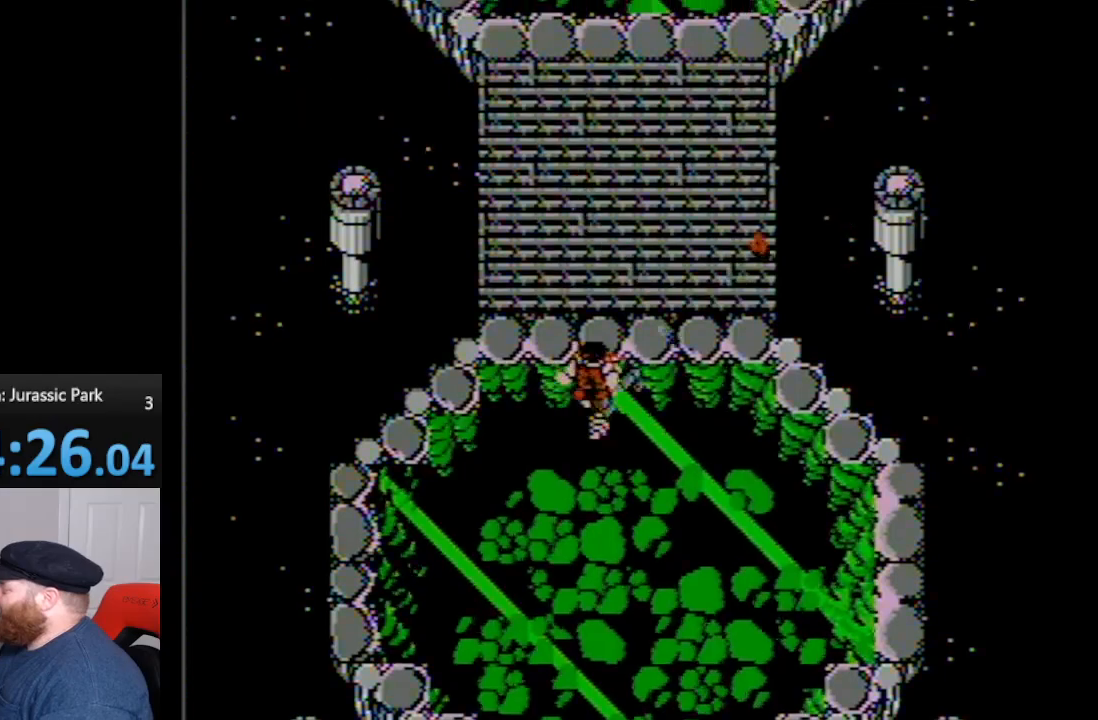
{"buttons": ["DPAD_UP"], "events": [[100, "B", "up"], [200, "B", "down"], [233, "DPAD_RIGHT", "up"], [267, "B", "up"], [350, "B", "down"], [483, "B", "up"]]}
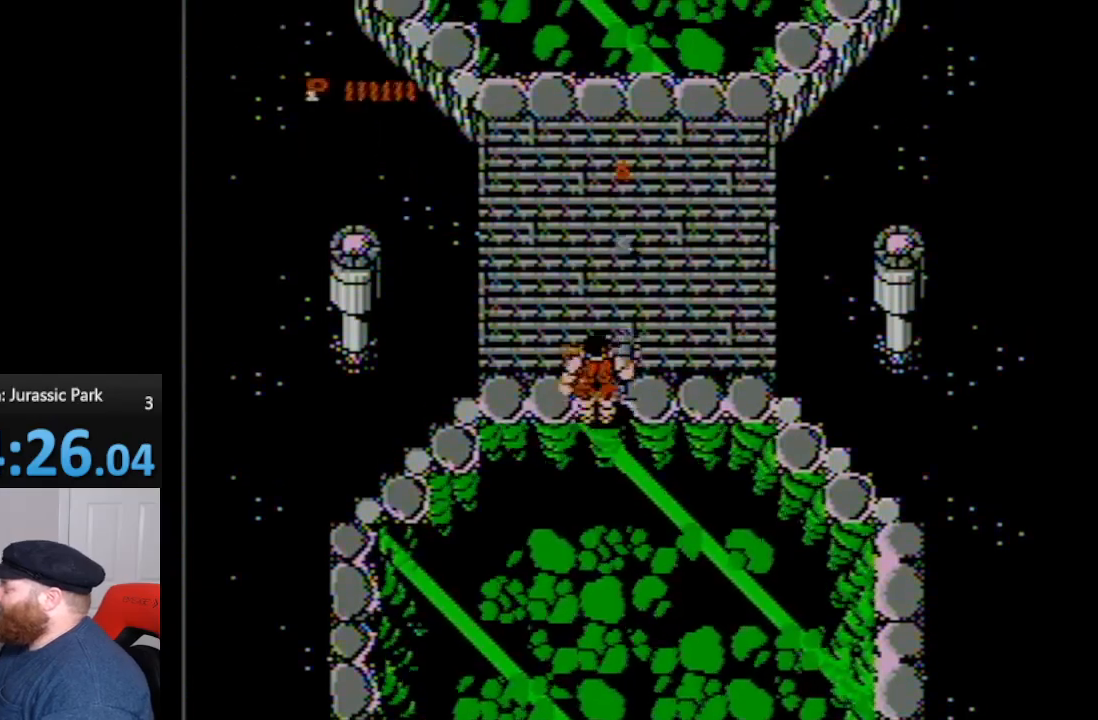
{"buttons": ["B", "DPAD_UP"], "events": [[33, "B", "down"], [133, "B", "up"], [233, "B", "down"], [333, "B", "up"], [400, "B", "down"]]}
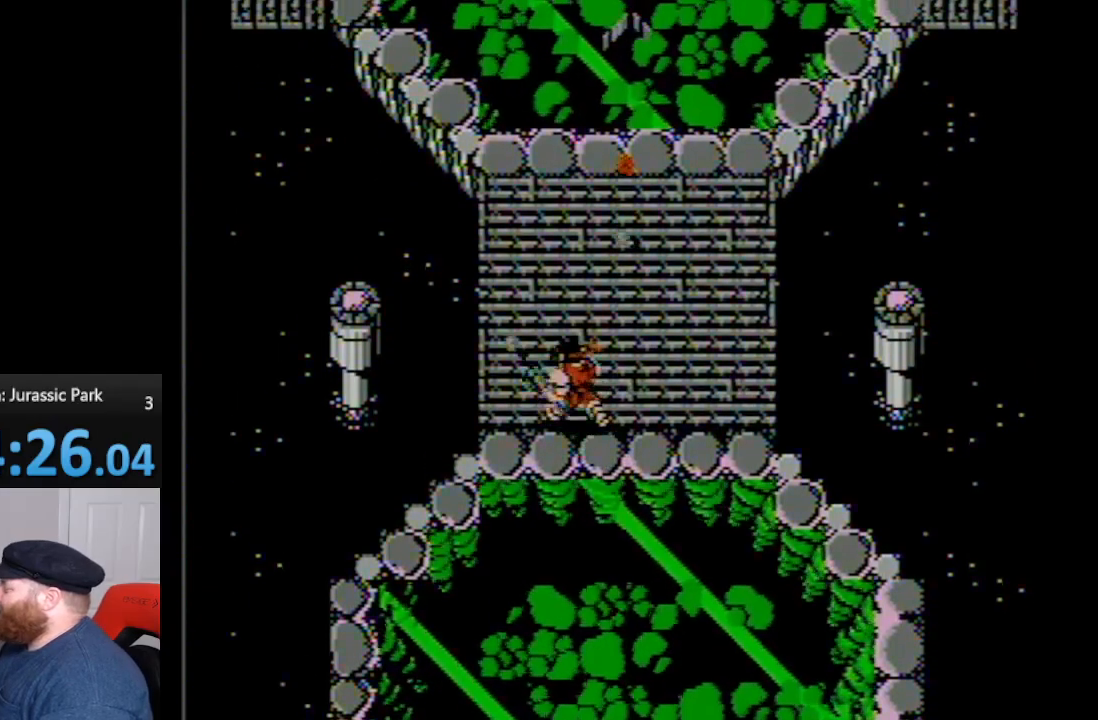
{"buttons": ["B", "DPAD_UP"], "events": [[17, "DPAD_LEFT", "down"], [83, "B", "up"], [117, "B", "down"], [167, "B", "up"], [233, "DPAD_LEFT", "up"], [450, "B", "down"]]}
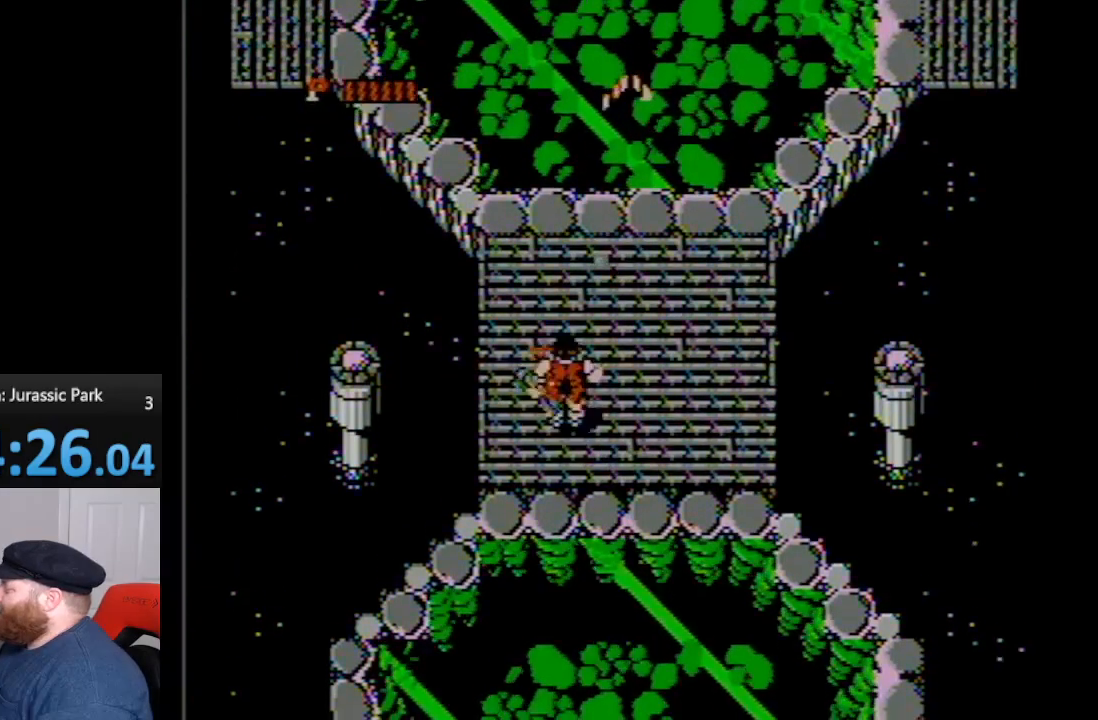
{"buttons": ["DPAD_UP"], "events": [[83, "B", "up"], [83, "DPAD_LEFT", "down"], [333, "DPAD_LEFT", "up"]]}
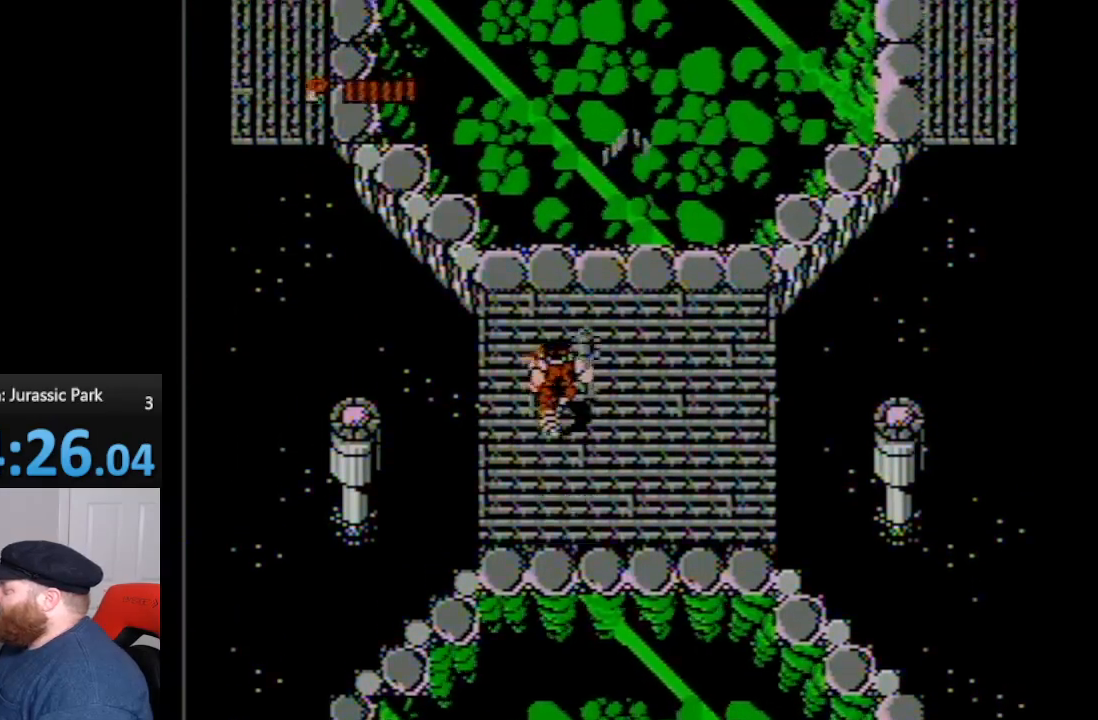
{"buttons": ["B", "DPAD_UP"], "events": [[167, "B", "down"], [267, "B", "up"], [333, "B", "down"], [417, "B", "up"], [483, "B", "down"]]}
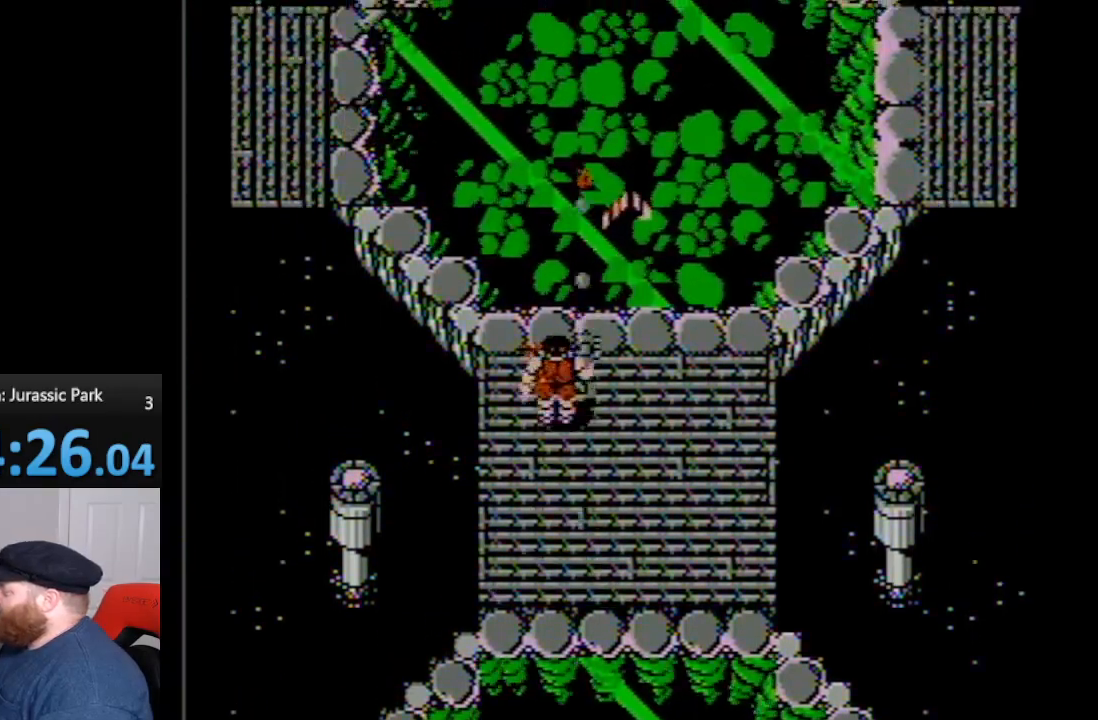
{"buttons": ["DPAD_UP"], "events": [[100, "B", "up"], [167, "B", "down"], [267, "B", "up"], [350, "B", "down"], [450, "B", "up"]]}
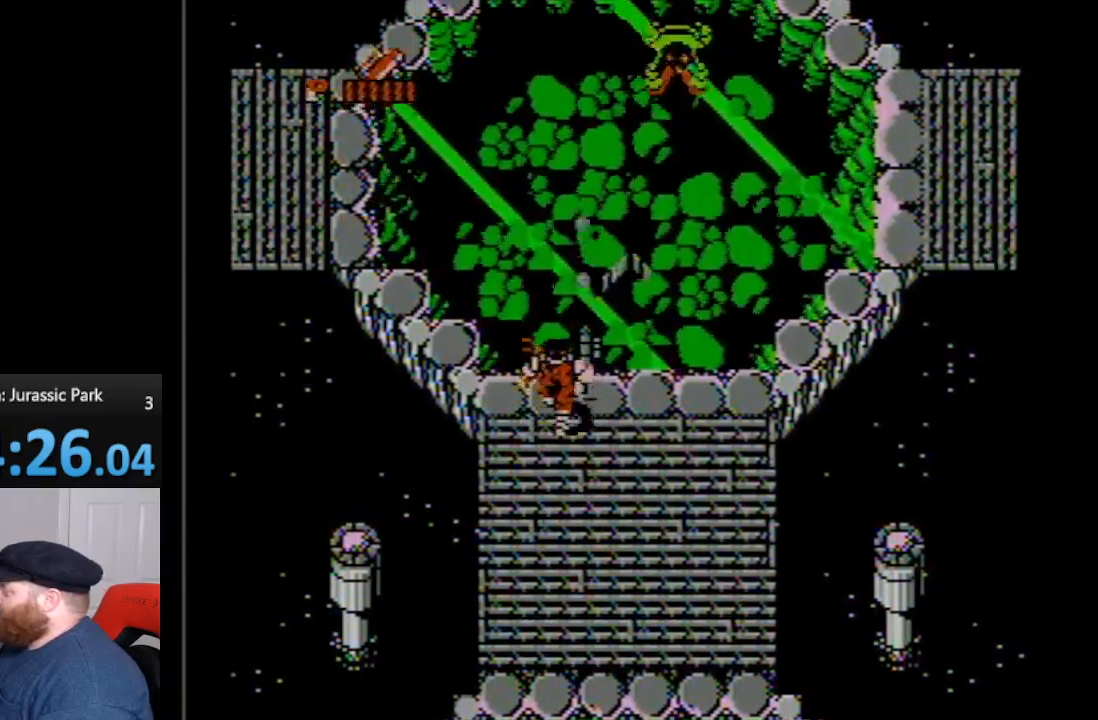
{"buttons": [], "events": [[17, "B", "down"], [117, "B", "up"], [200, "B", "down"], [300, "B", "up"], [383, "B", "down"], [450, "DPAD_UP", "up"], [483, "B", "up"]]}
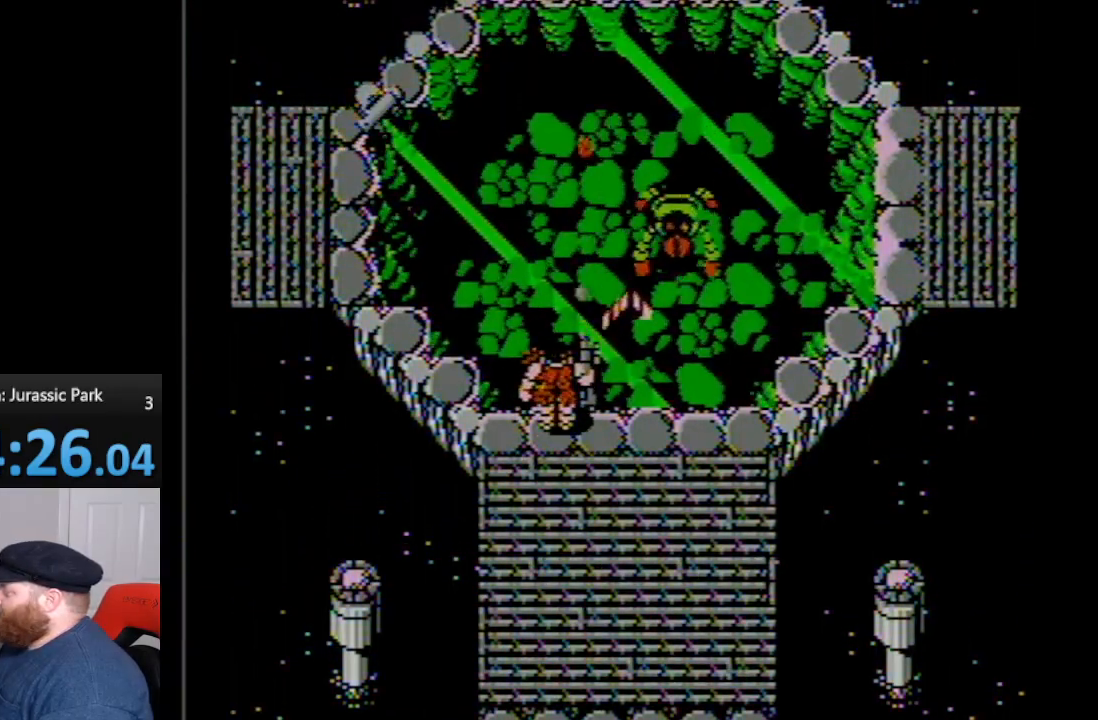
{"buttons": [], "events": [[50, "B", "down"], [117, "B", "up"], [233, "B", "down"], [300, "B", "up"], [400, "B", "down"], [483, "B", "up"]]}
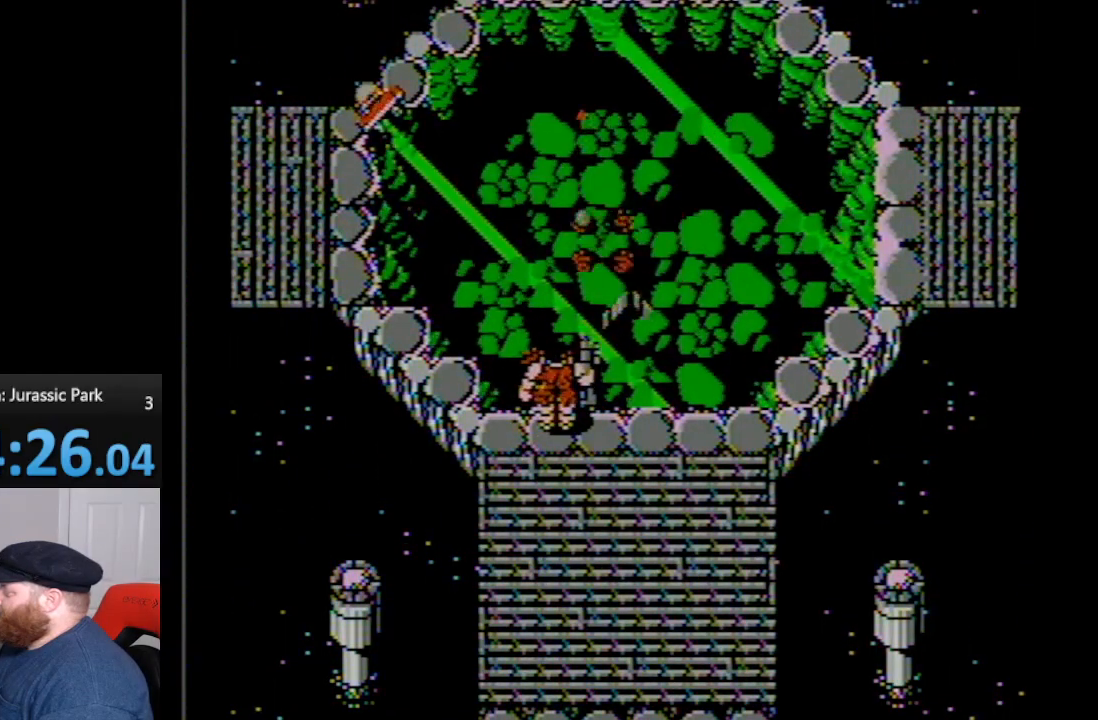
{"buttons": ["DPAD_UP", "DPAD_RIGHT"], "events": [[50, "B", "down"], [167, "B", "up"], [233, "B", "down"], [300, "B", "up"], [300, "DPAD_UP", "down"], [417, "DPAD_RIGHT", "down"]]}
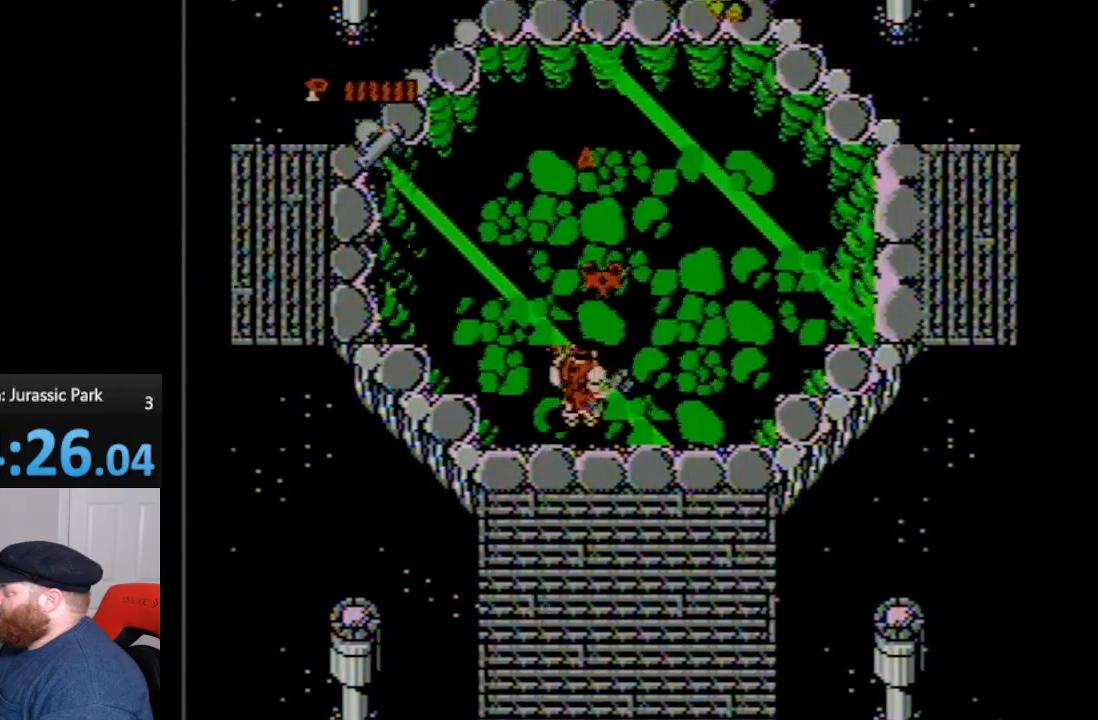
{"buttons": ["DPAD_UP"], "events": [[233, "DPAD_RIGHT", "up"]]}